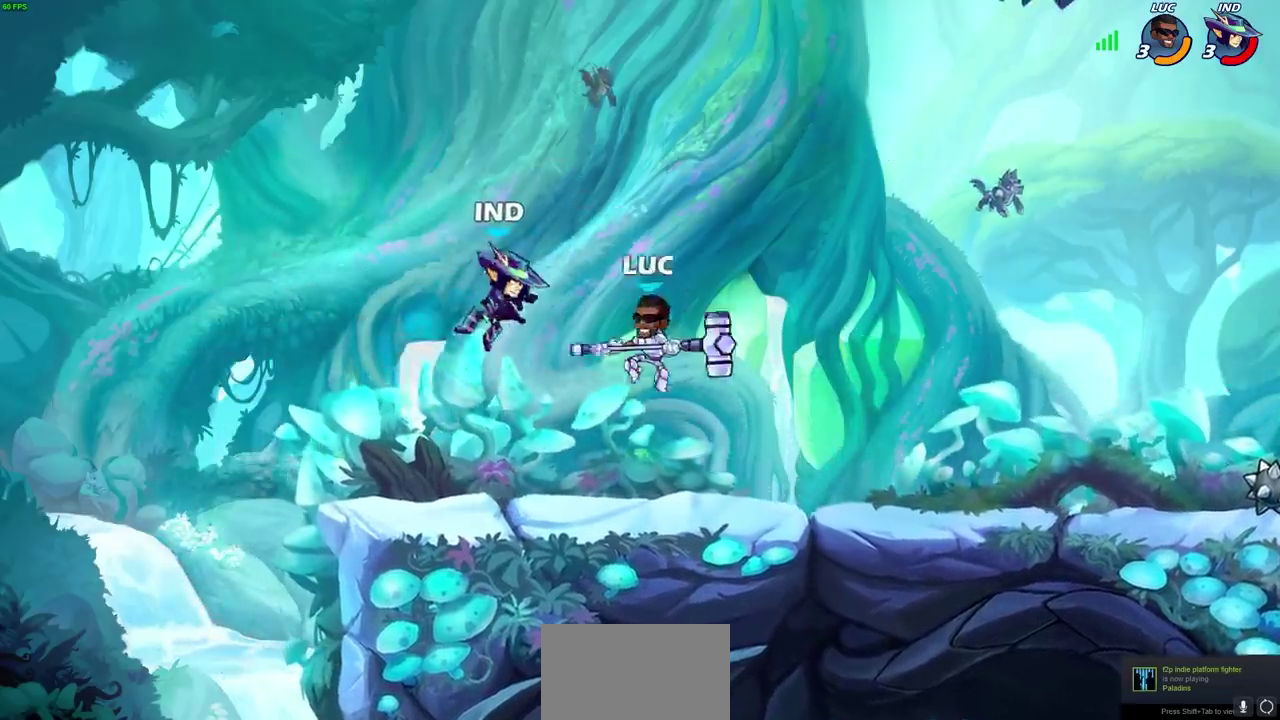
Gameplay with a controller (PlayStation layout); each line is a JSON object with the inputs held at the frame after it (dt_ms = milliseconds from this image to that frame). "events" lists button and stick changes between this image and that frame as [ms after this image, input, new state], when the widget could be followed in between. This overlay highlights the sticks when they move; stick clicks (L3) are not distinguishable. Not read: R3 right_stick.
{"dt_ms": 300, "buttons": [], "left_stick": "center", "events": [[17, "left_stick", "center"], [50, "SQUARE", "up"]]}
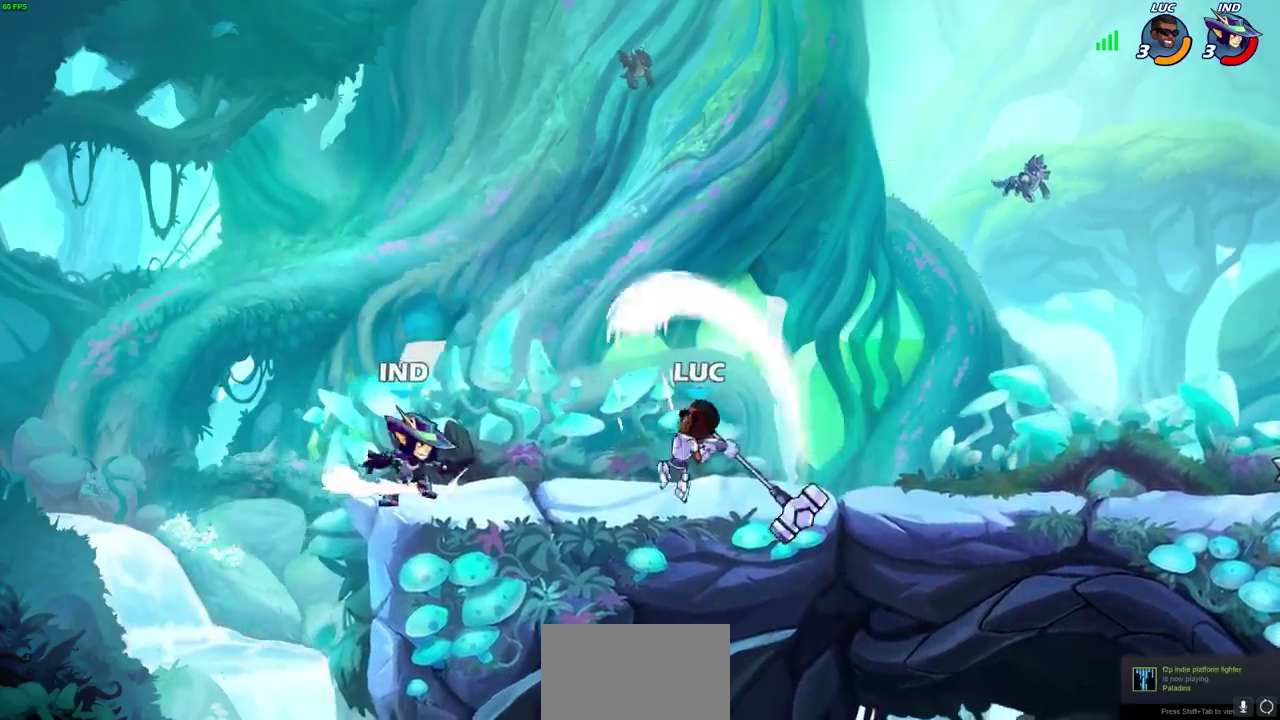
{"dt_ms": 300, "buttons": [], "left_stick": "center", "events": []}
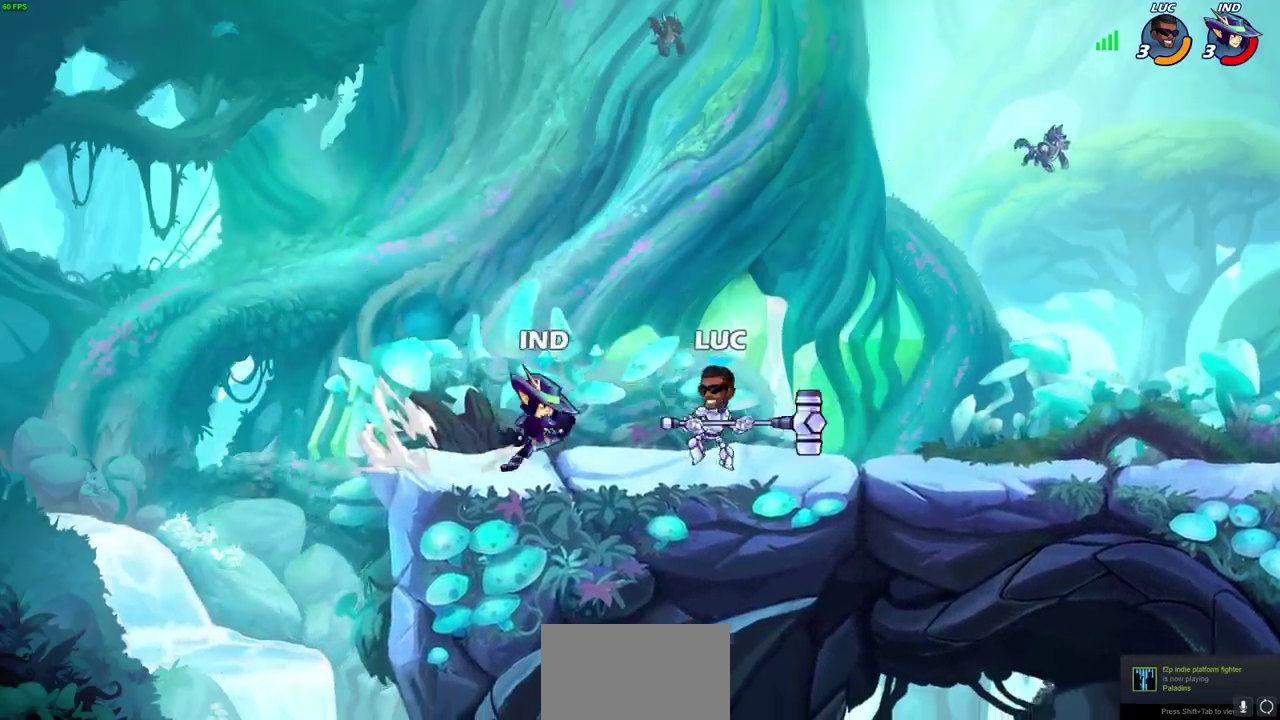
{"dt_ms": 600, "buttons": ["SQUARE"], "left_stick": "center", "events": [[33, "SQUARE", "down"], [100, "SQUARE", "up"], [200, "SQUARE", "down"], [283, "SQUARE", "up"], [367, "SQUARE", "down"], [467, "SQUARE", "up"], [533, "SQUARE", "down"]]}
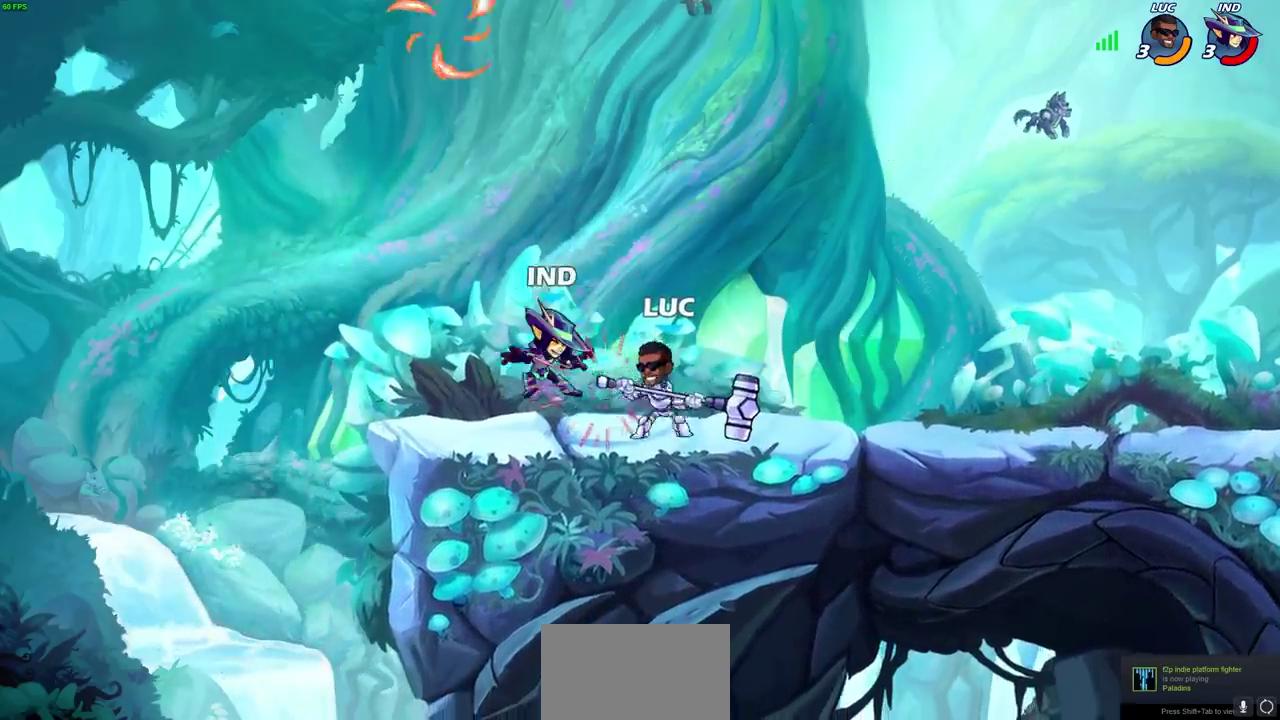
{"dt_ms": 500, "buttons": [], "left_stick": "up-left", "events": [[17, "SQUARE", "up"], [100, "SQUARE", "down"], [250, "SQUARE", "up"], [450, "left_stick", "up-left"]]}
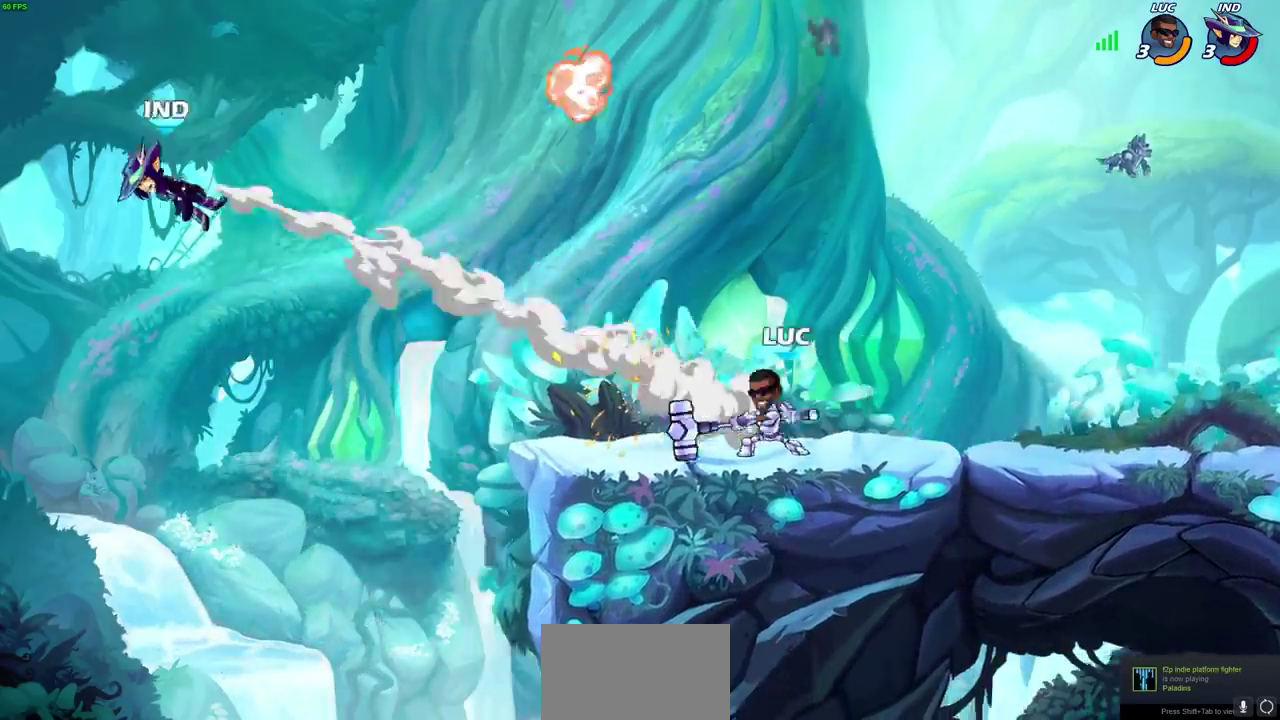
{"dt_ms": 700, "buttons": [], "left_stick": "down-right", "events": [[83, "R2", "down"], [200, "R2", "up"], [350, "left_stick", "center"], [700, "left_stick", "down-right"]]}
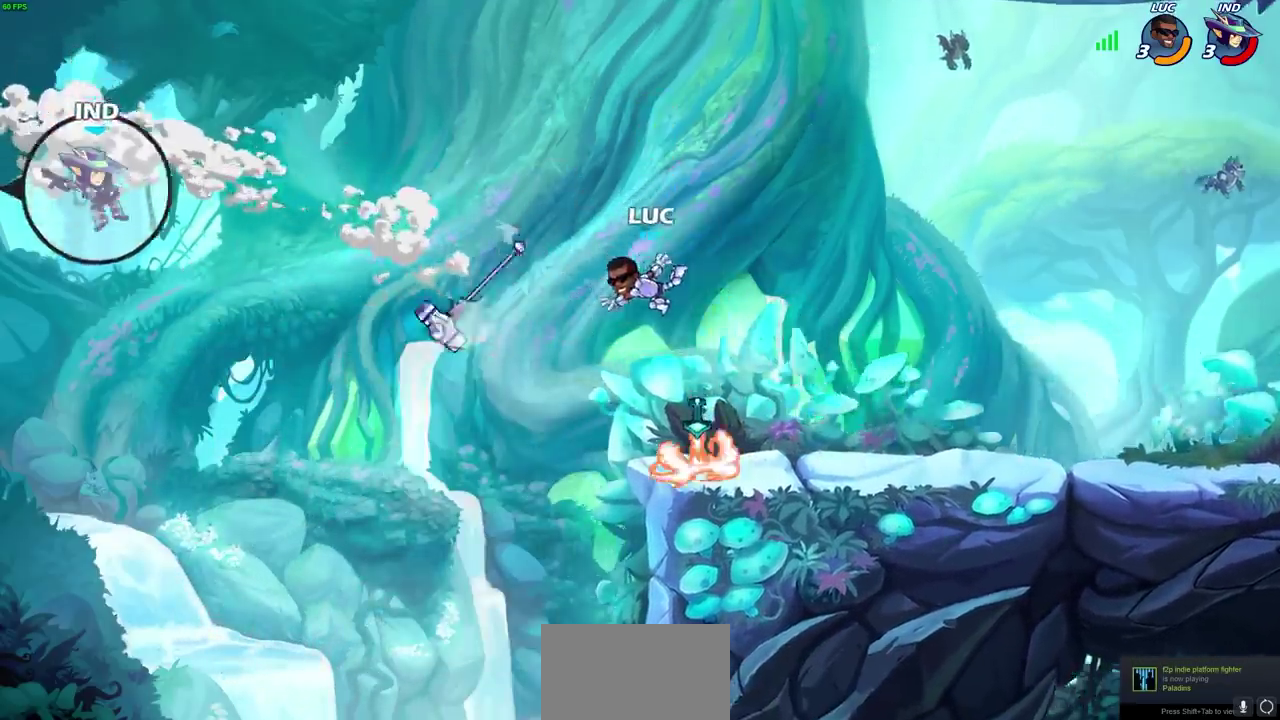
{"dt_ms": 500, "buttons": [], "left_stick": "up-left", "events": [[117, "left_stick", "right"], [450, "left_stick", "up-left"]]}
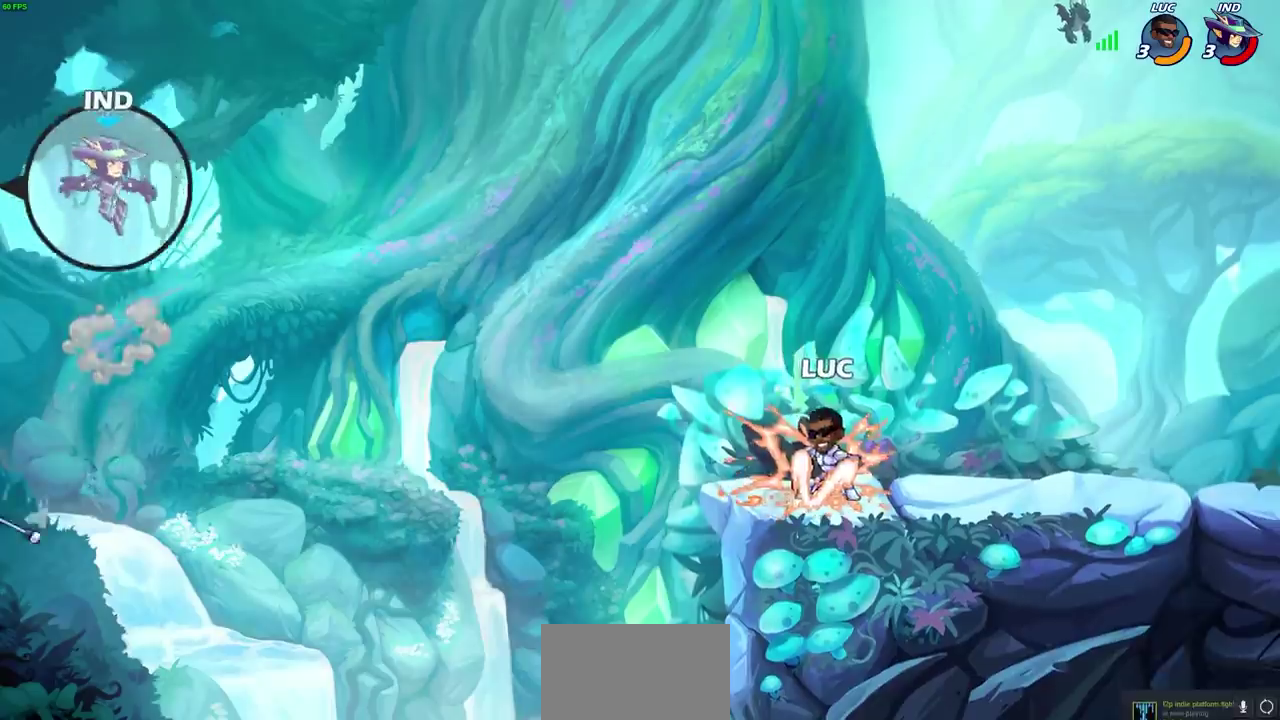
{"dt_ms": 600, "buttons": [], "left_stick": "up-right", "events": [[117, "left_stick", "right"], [200, "left_stick", "up-left"], [317, "left_stick", "up-right"], [400, "left_stick", "up-left"], [450, "left_stick", "up-right"], [517, "left_stick", "up-left"], [600, "left_stick", "up-right"]]}
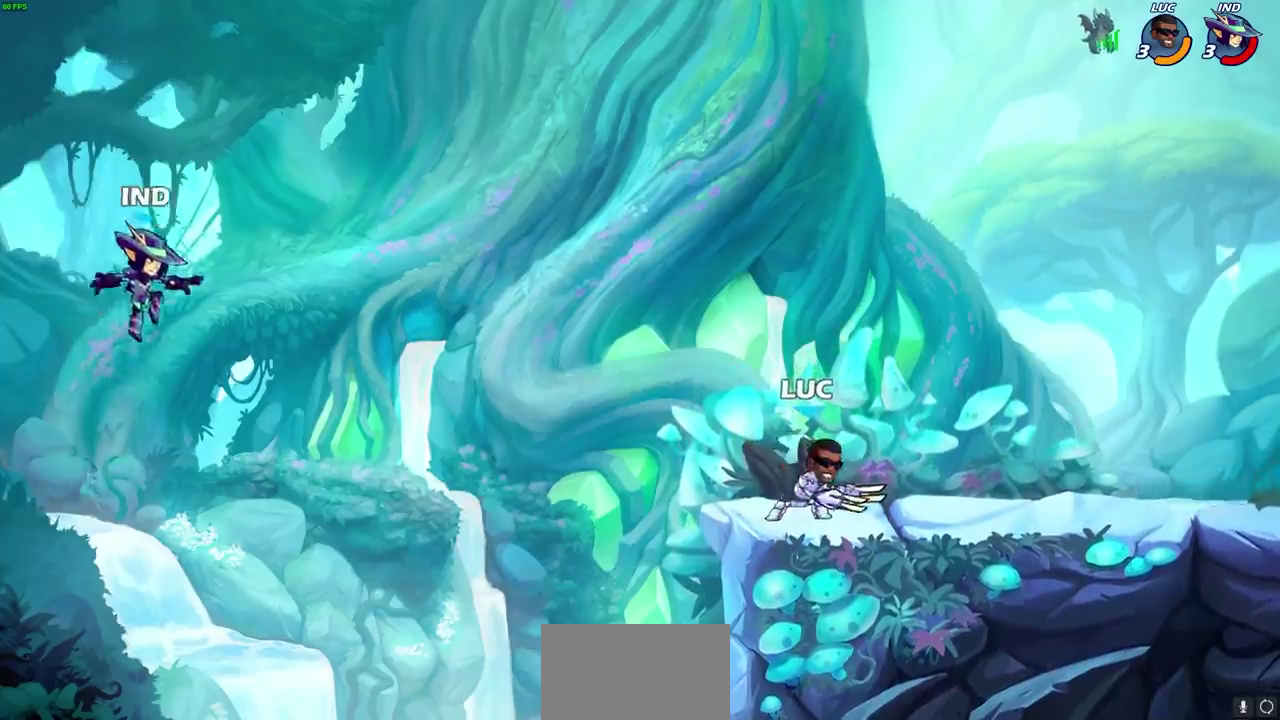
{"dt_ms": 500, "buttons": [], "left_stick": "down-left", "events": [[67, "left_stick", "right"], [267, "left_stick", "up-left"], [467, "left_stick", "down-left"]]}
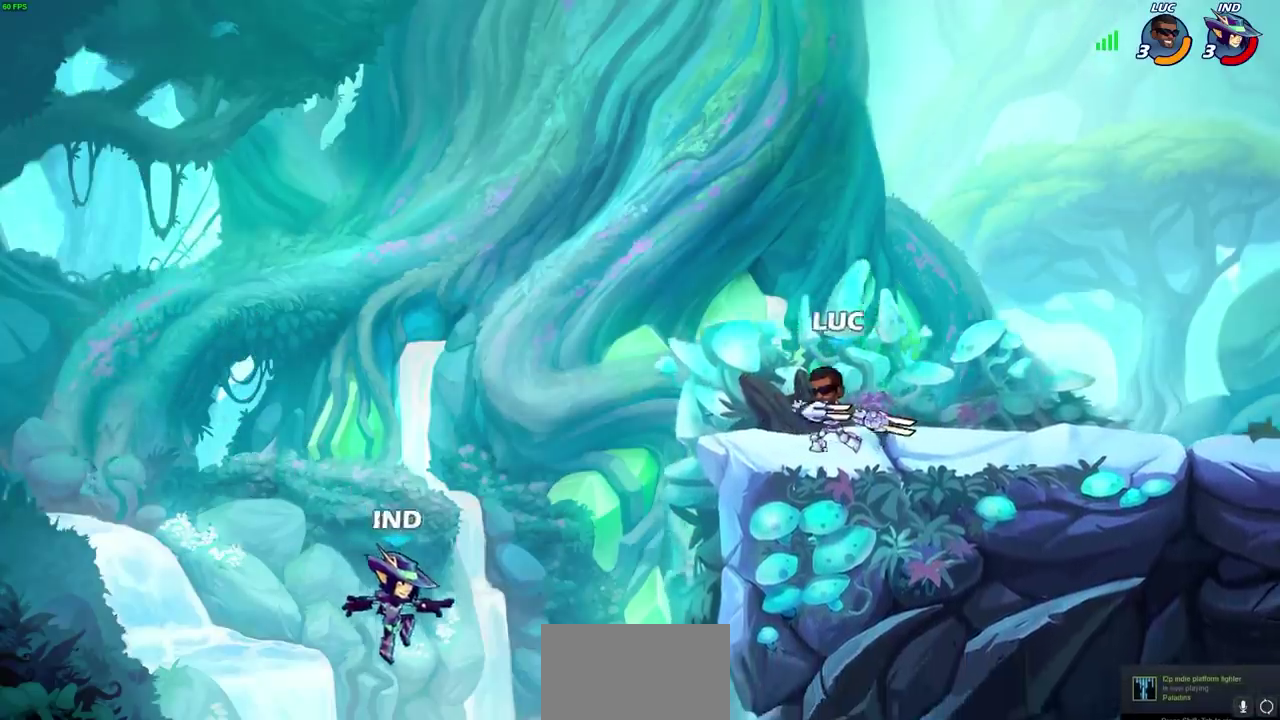
{"dt_ms": 300, "buttons": [], "left_stick": "down", "events": [[50, "R2", "down"], [67, "CIRCLE", "down"], [167, "R2", "up"], [200, "CIRCLE", "up"], [200, "left_stick", "down"]]}
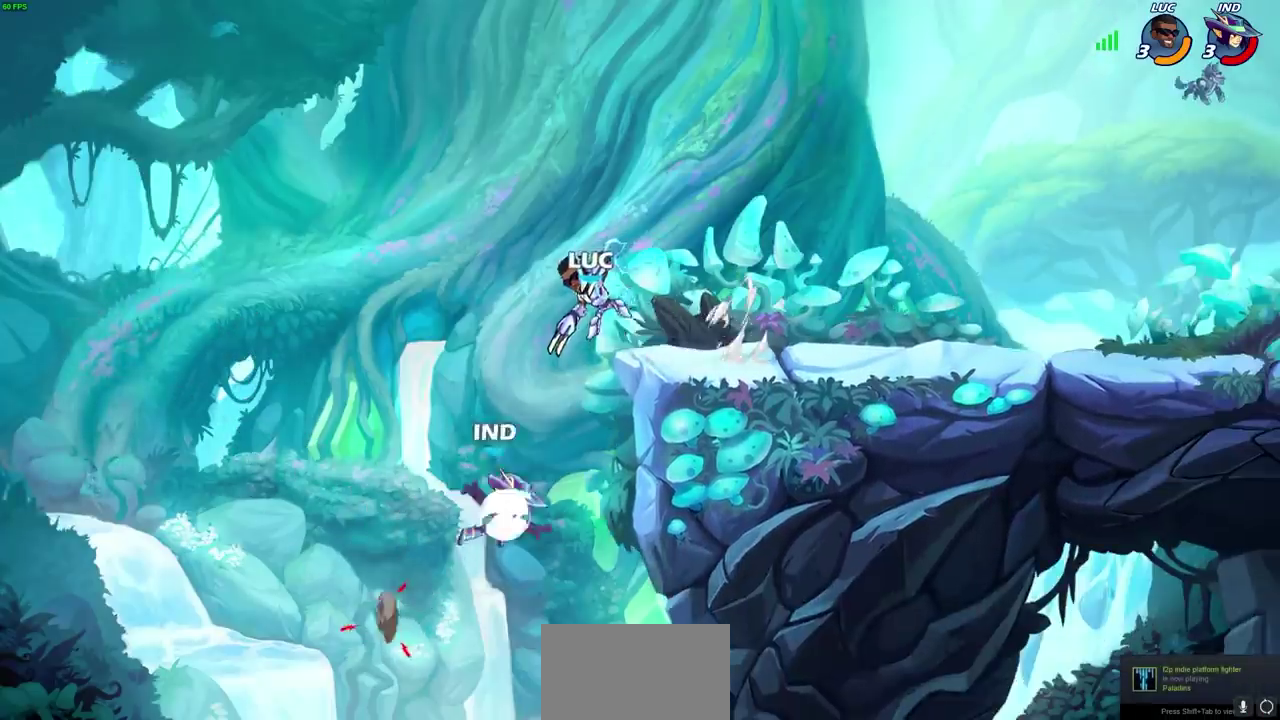
{"dt_ms": 700, "buttons": [], "left_stick": "right", "events": [[233, "left_stick", "center"], [467, "CROSS", "down"], [533, "SQUARE", "down"], [567, "CROSS", "up"], [617, "SQUARE", "up"], [683, "left_stick", "right"]]}
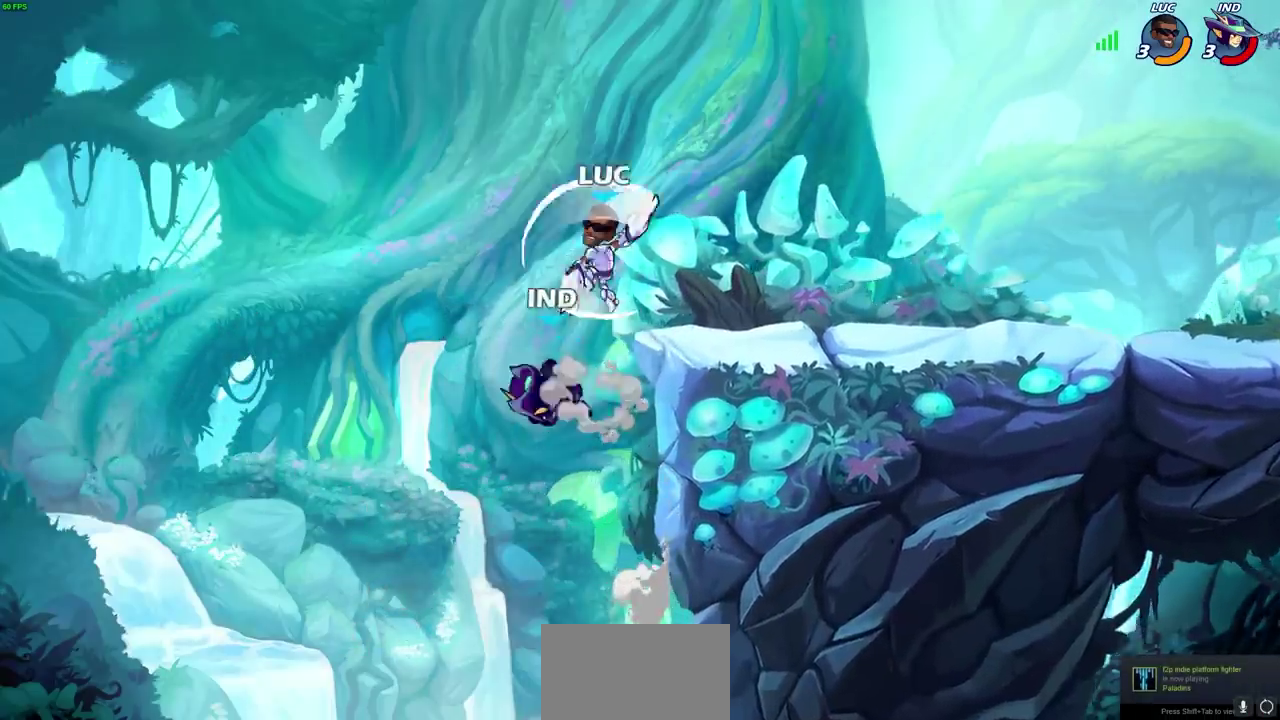
{"dt_ms": 300, "buttons": [], "left_stick": "right", "events": []}
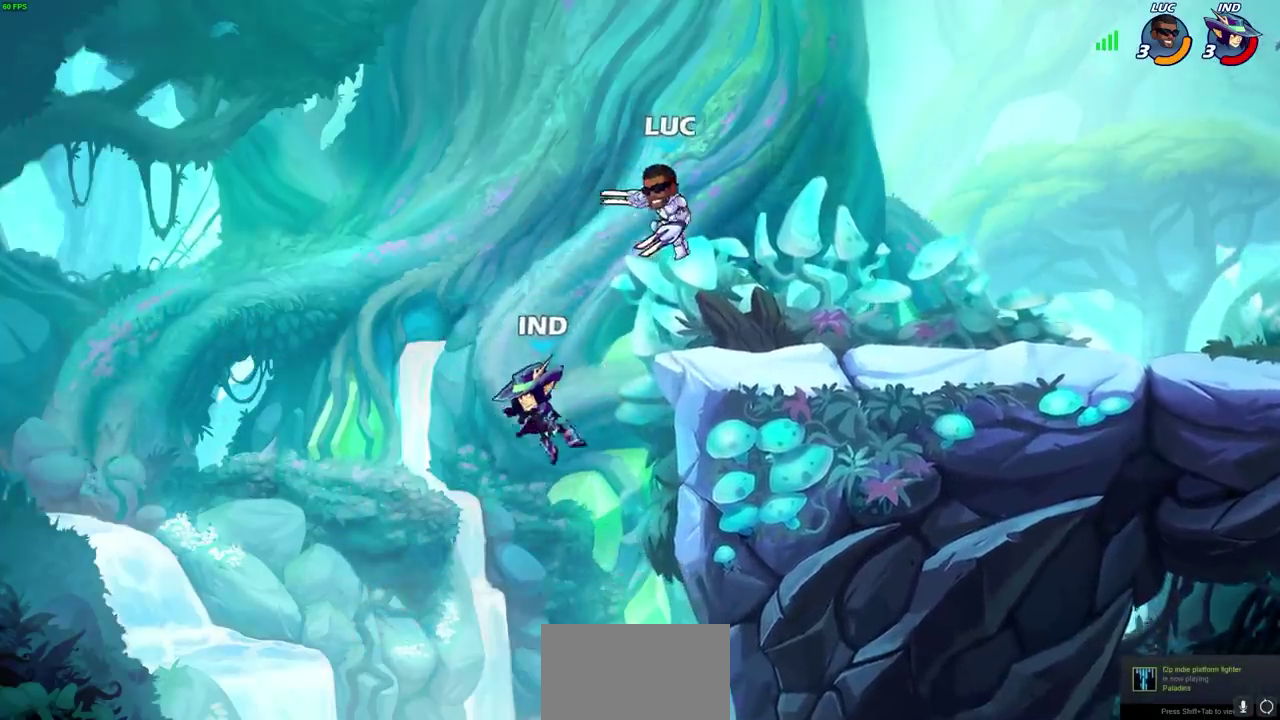
{"dt_ms": 300, "buttons": [], "left_stick": "down-left", "events": [[217, "left_stick", "down"], [267, "left_stick", "down-left"]]}
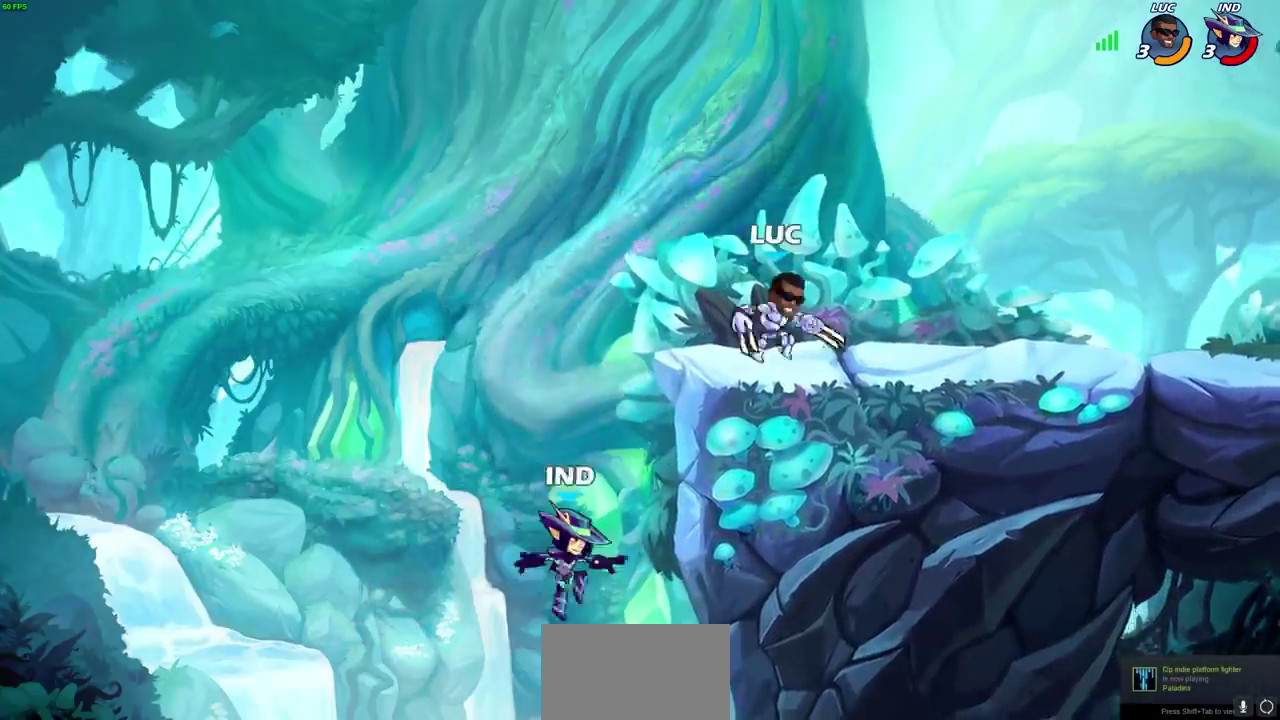
{"dt_ms": 600, "buttons": [], "left_stick": "center", "events": [[67, "CIRCLE", "down"], [133, "CIRCLE", "up"], [150, "left_stick", "center"]]}
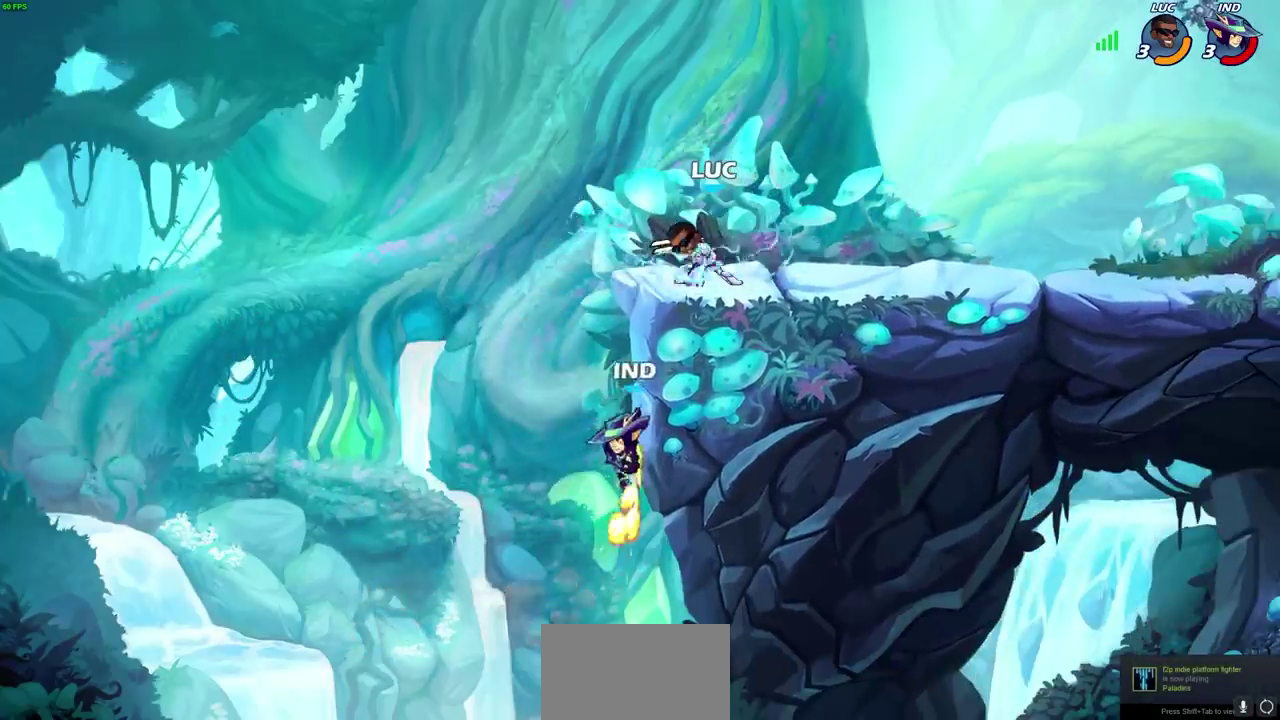
{"dt_ms": 700, "buttons": [], "left_stick": "center", "events": [[250, "SQUARE", "down"], [333, "SQUARE", "up"], [433, "SQUARE", "down"], [500, "SQUARE", "up"], [583, "SQUARE", "down"], [683, "SQUARE", "up"]]}
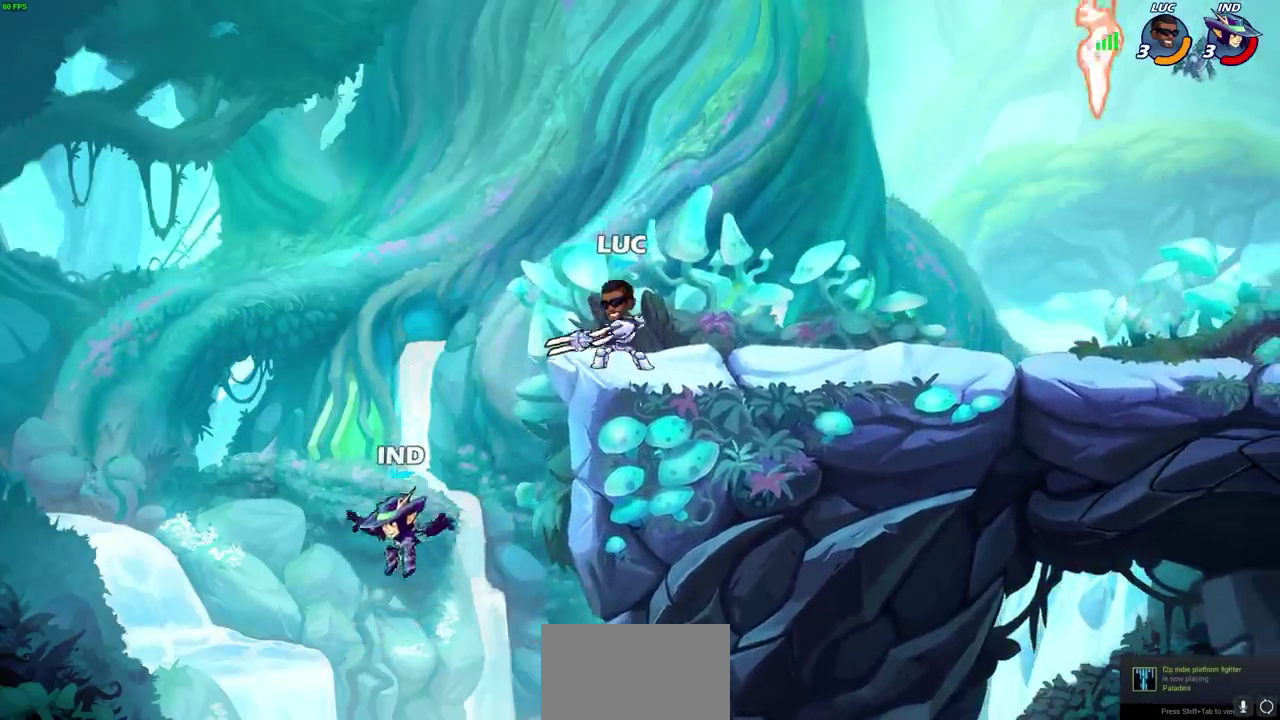
{"dt_ms": 400, "buttons": ["CIRCLE"], "left_stick": "down", "events": [[333, "left_stick", "down"], [383, "CIRCLE", "down"]]}
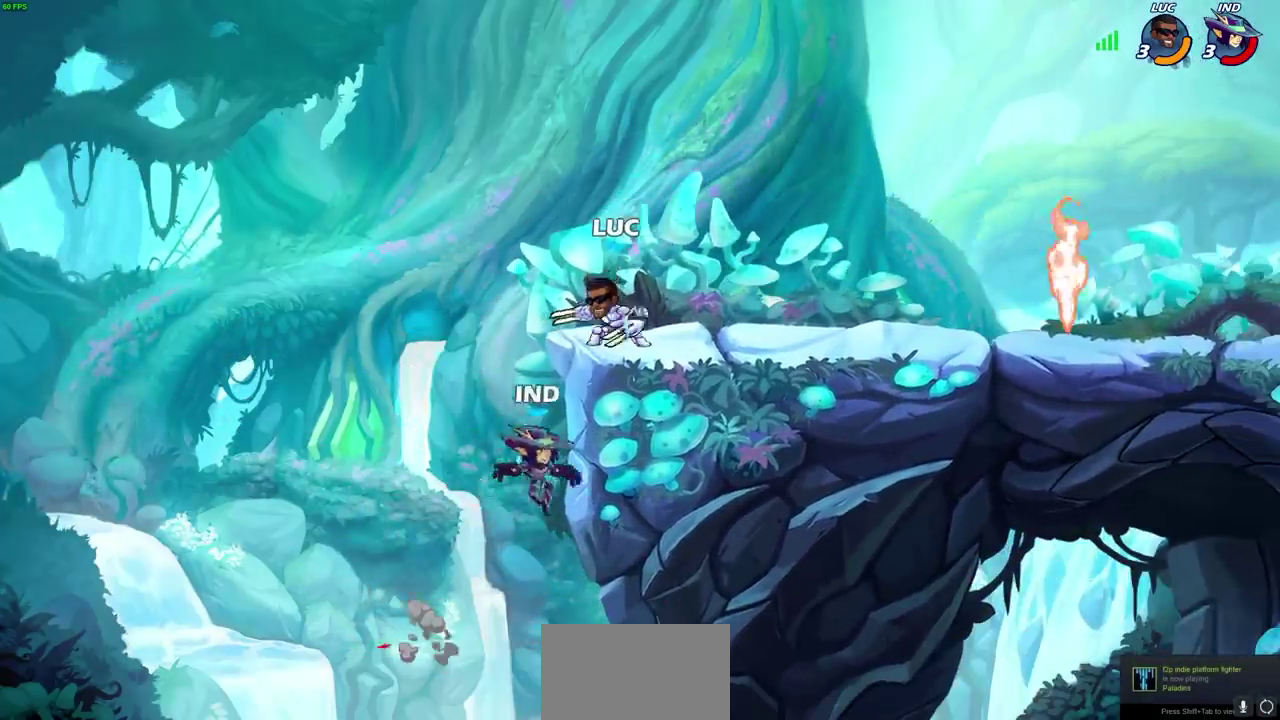
{"dt_ms": 300, "buttons": [], "left_stick": "center", "events": [[17, "left_stick", "center"], [50, "CIRCLE", "up"]]}
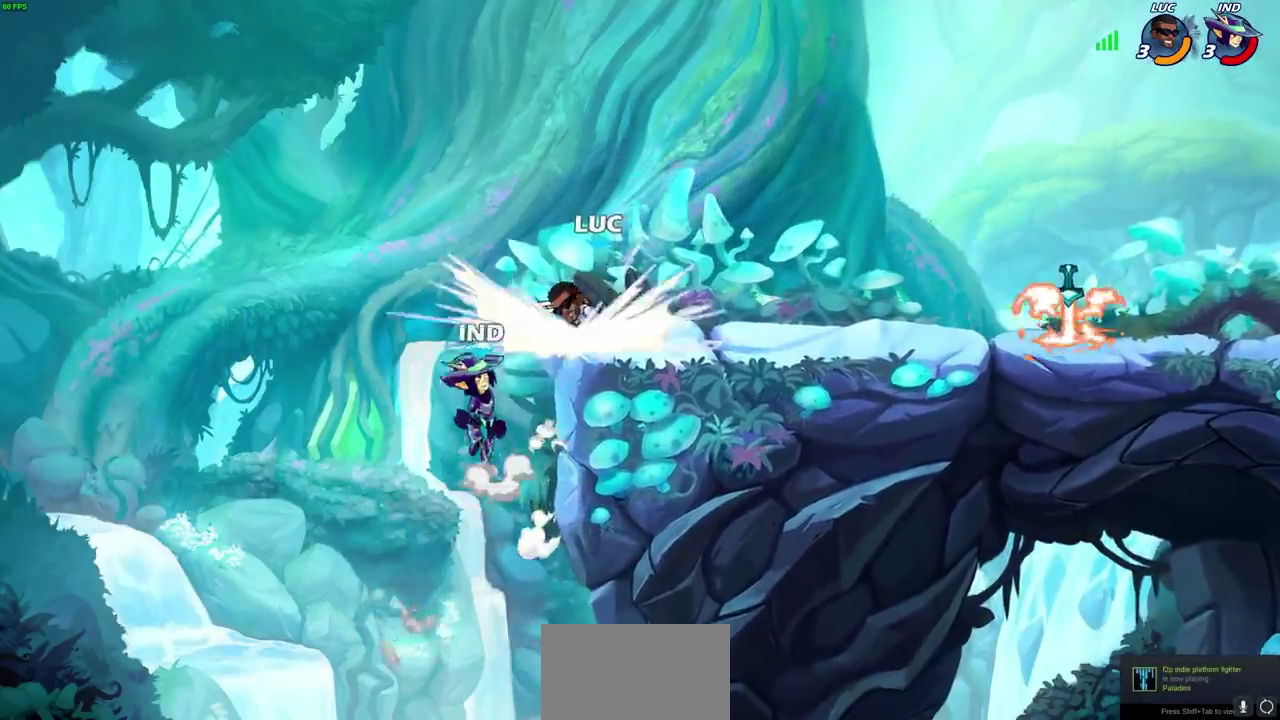
{"dt_ms": 600, "buttons": [], "left_stick": "center", "events": [[333, "SQUARE", "down"], [417, "SQUARE", "up"], [517, "SQUARE", "down"], [583, "SQUARE", "up"]]}
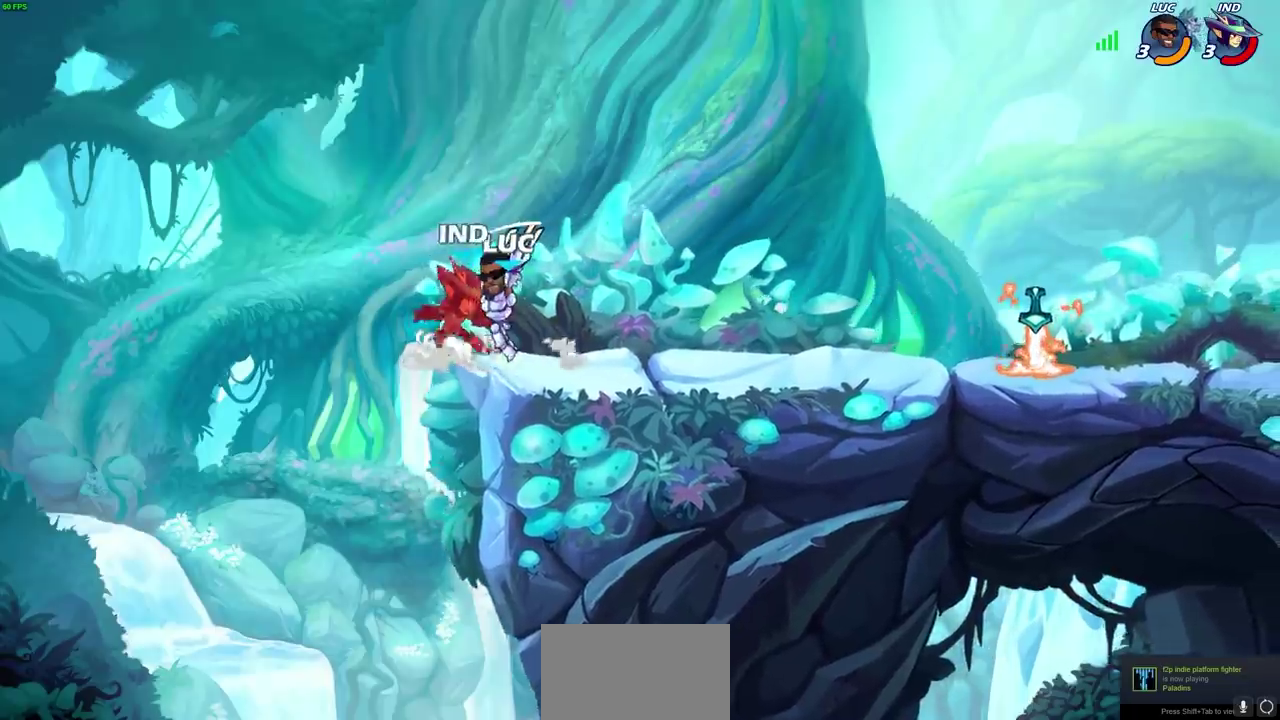
{"dt_ms": 500, "buttons": ["CROSS"], "left_stick": "up", "events": [[67, "SQUARE", "down"], [133, "SQUARE", "up"], [217, "SQUARE", "down"], [333, "SQUARE", "up"], [450, "left_stick", "up"], [467, "CROSS", "down"]]}
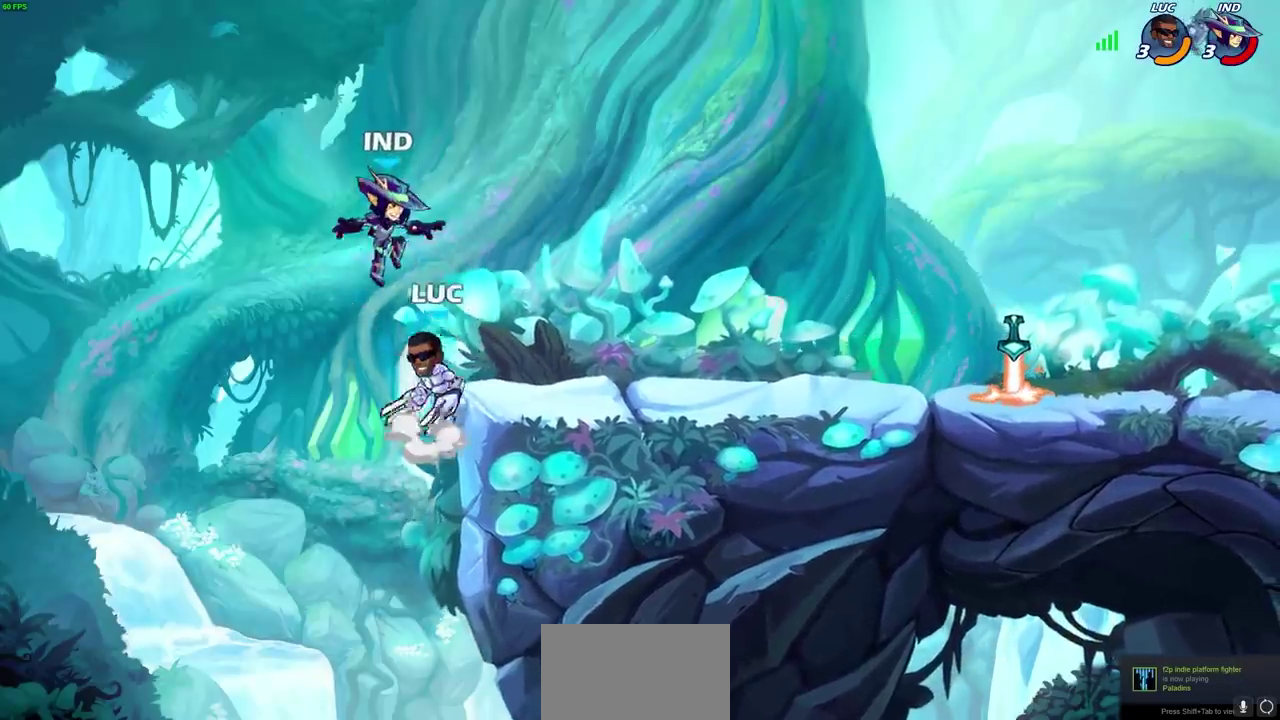
{"dt_ms": 600, "buttons": [], "left_stick": "right", "events": [[17, "CIRCLE", "down"], [17, "left_stick", "center"], [33, "CROSS", "up"], [67, "CIRCLE", "up"], [500, "left_stick", "right"]]}
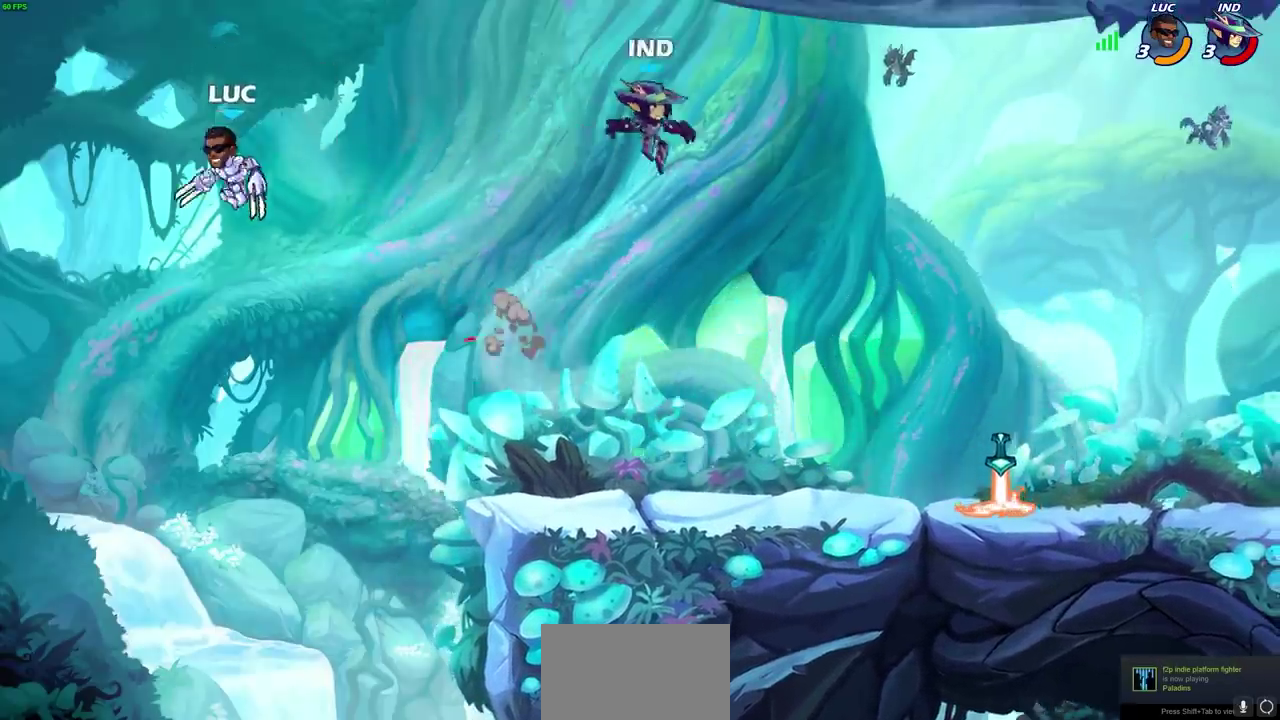
{"dt_ms": 500, "buttons": [], "left_stick": "right", "events": [[117, "R2", "down"], [350, "R2", "up"]]}
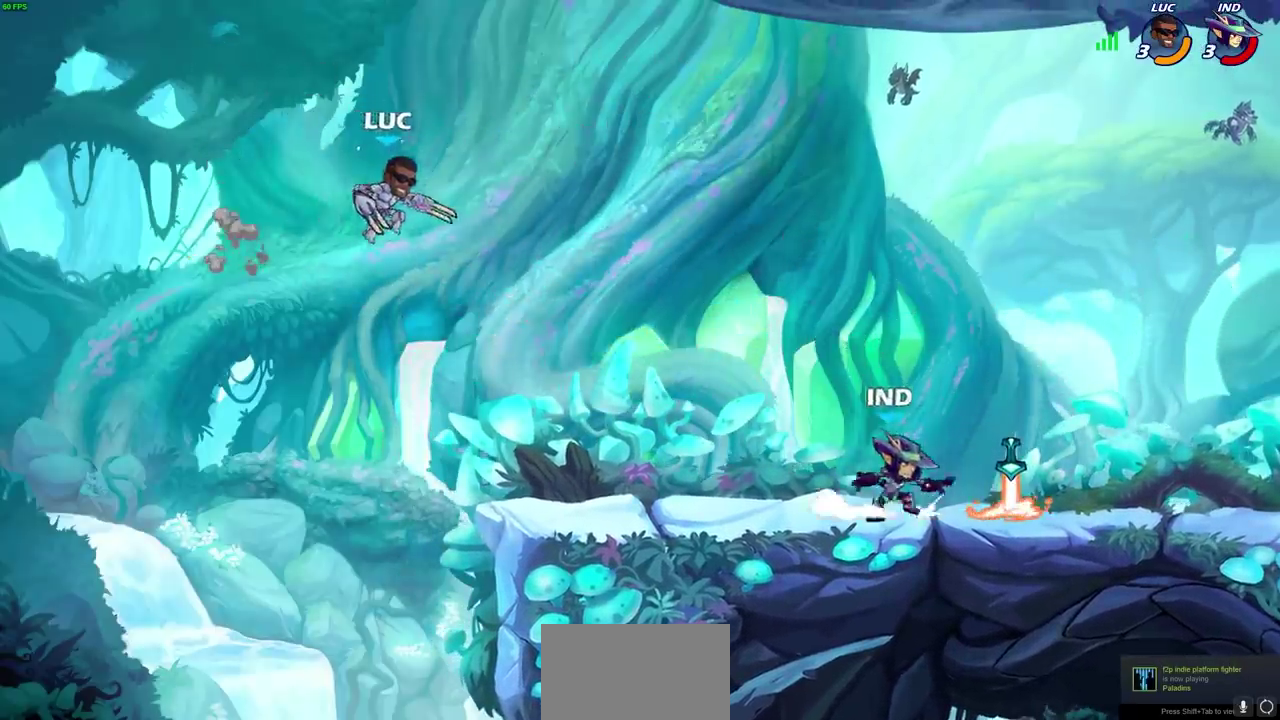
{"dt_ms": 300, "buttons": [], "left_stick": "down-right", "events": [[117, "left_stick", "down-right"]]}
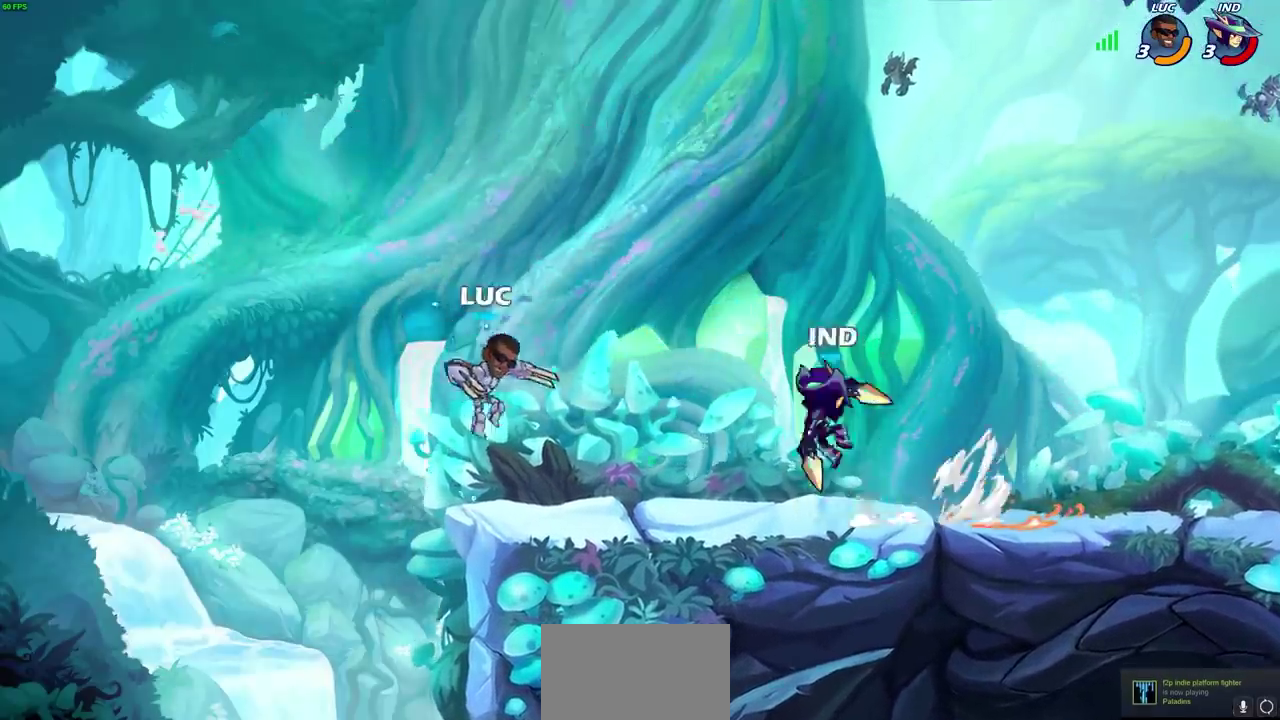
{"dt_ms": 500, "buttons": [], "left_stick": "center", "events": [[67, "left_stick", "left"], [250, "left_stick", "right"], [400, "SQUARE", "down"], [417, "left_stick", "down-left"], [467, "SQUARE", "up"], [467, "left_stick", "center"]]}
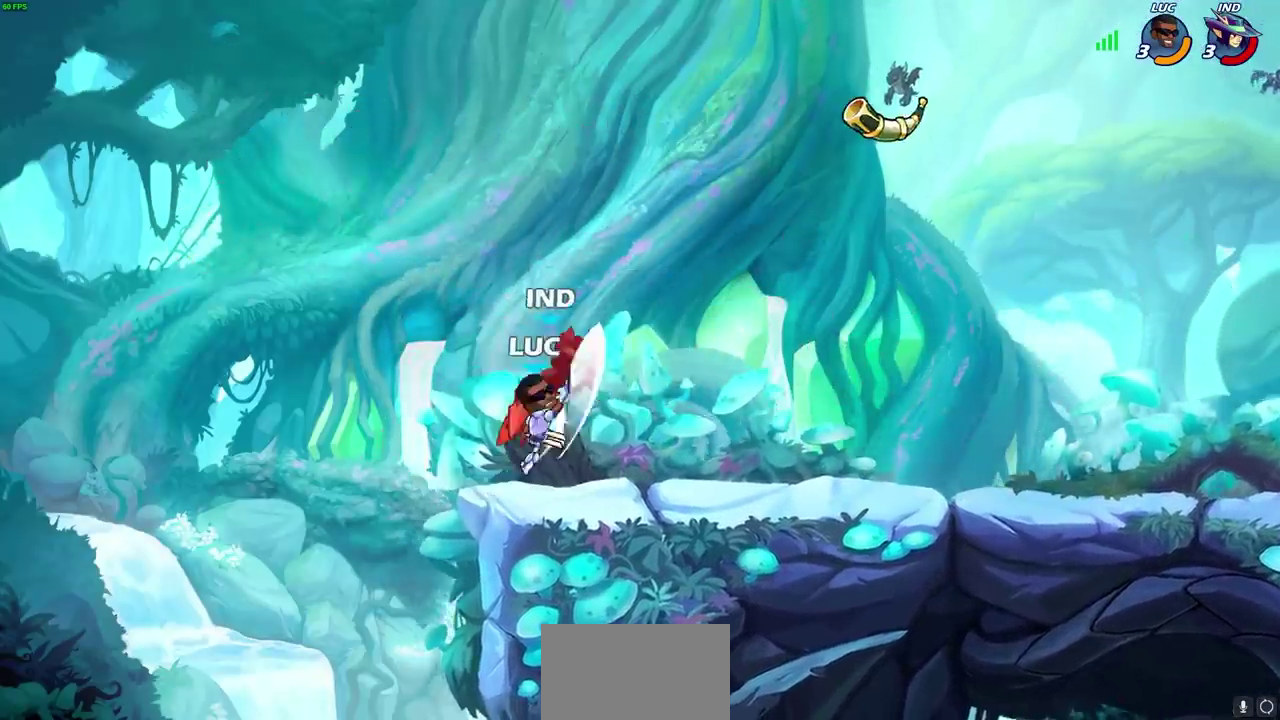
{"dt_ms": 600, "buttons": [], "left_stick": "center", "events": [[200, "CIRCLE", "down"], [300, "CIRCLE", "up"]]}
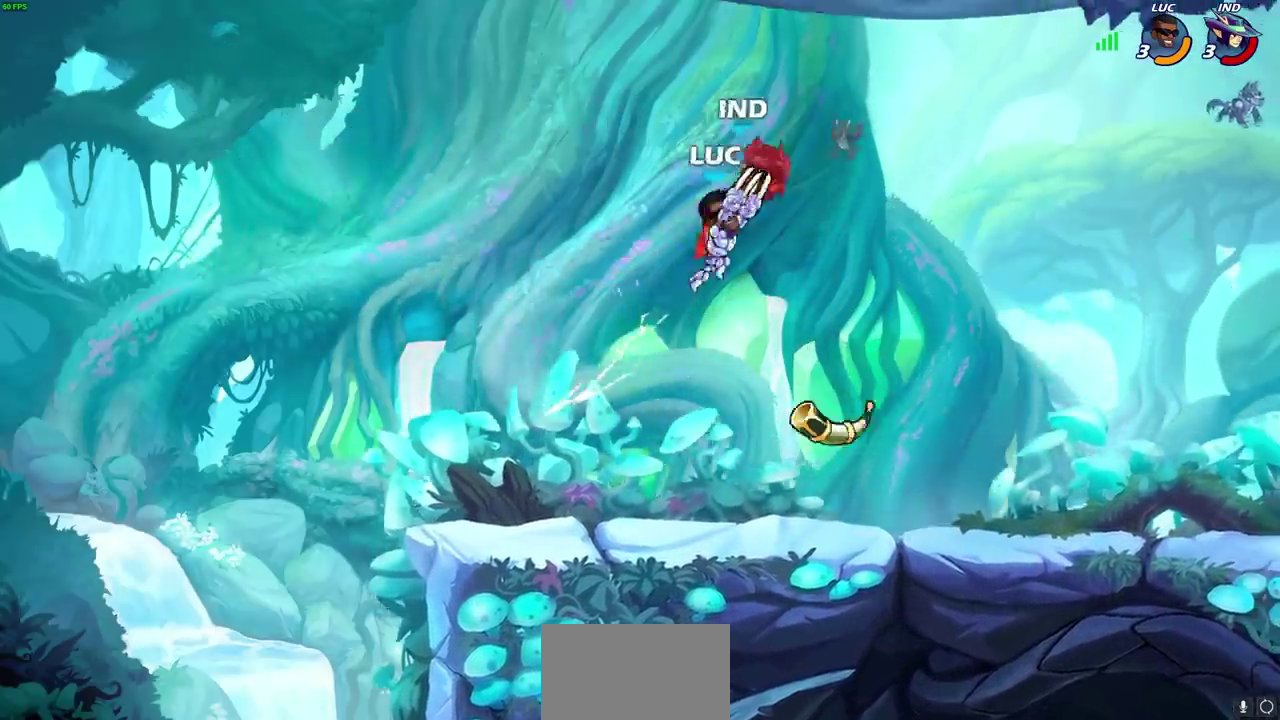
{"dt_ms": 500, "buttons": [], "left_stick": "right", "events": [[150, "left_stick", "right"], [283, "left_stick", "up-left"], [400, "left_stick", "down-right"], [500, "left_stick", "right"]]}
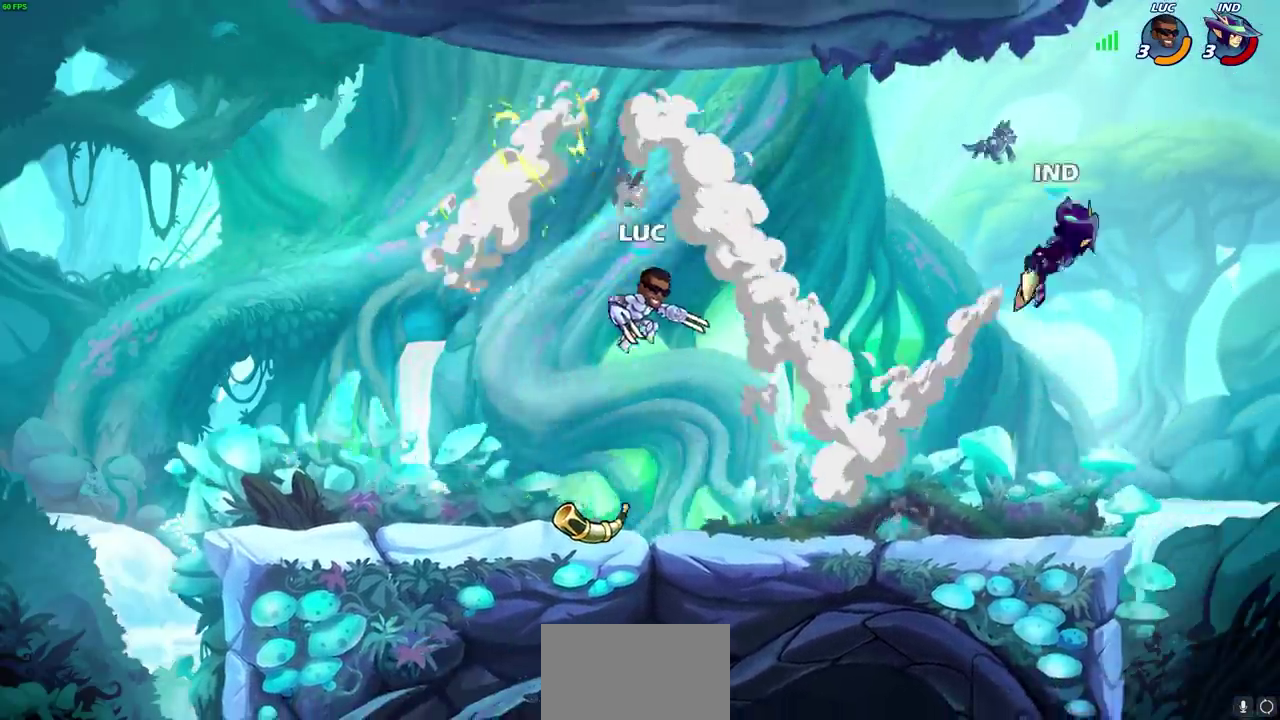
{"dt_ms": 600, "buttons": [], "left_stick": "up-left", "events": [[283, "left_stick", "up-left"], [433, "left_stick", "right"], [517, "left_stick", "up-left"]]}
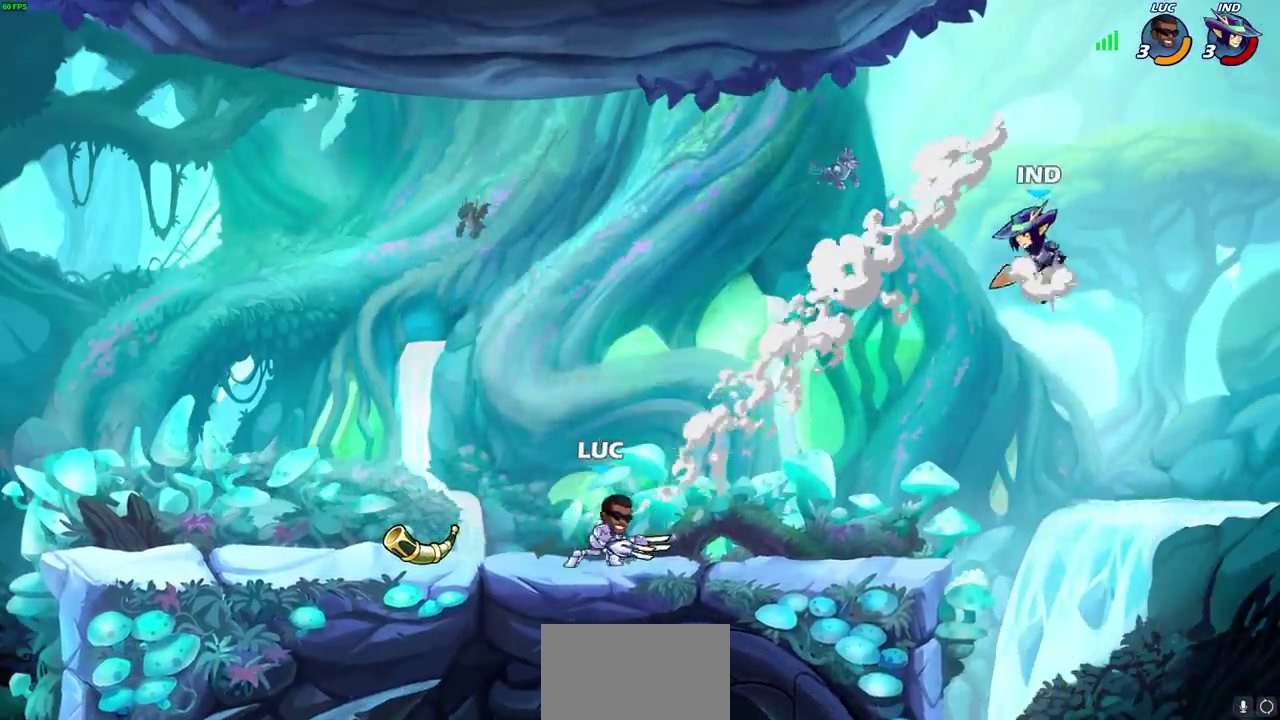
{"dt_ms": 500, "buttons": [], "left_stick": "right", "events": [[33, "left_stick", "right"], [150, "left_stick", "up-right"], [217, "left_stick", "right"], [317, "left_stick", "up-left"], [417, "left_stick", "right"]]}
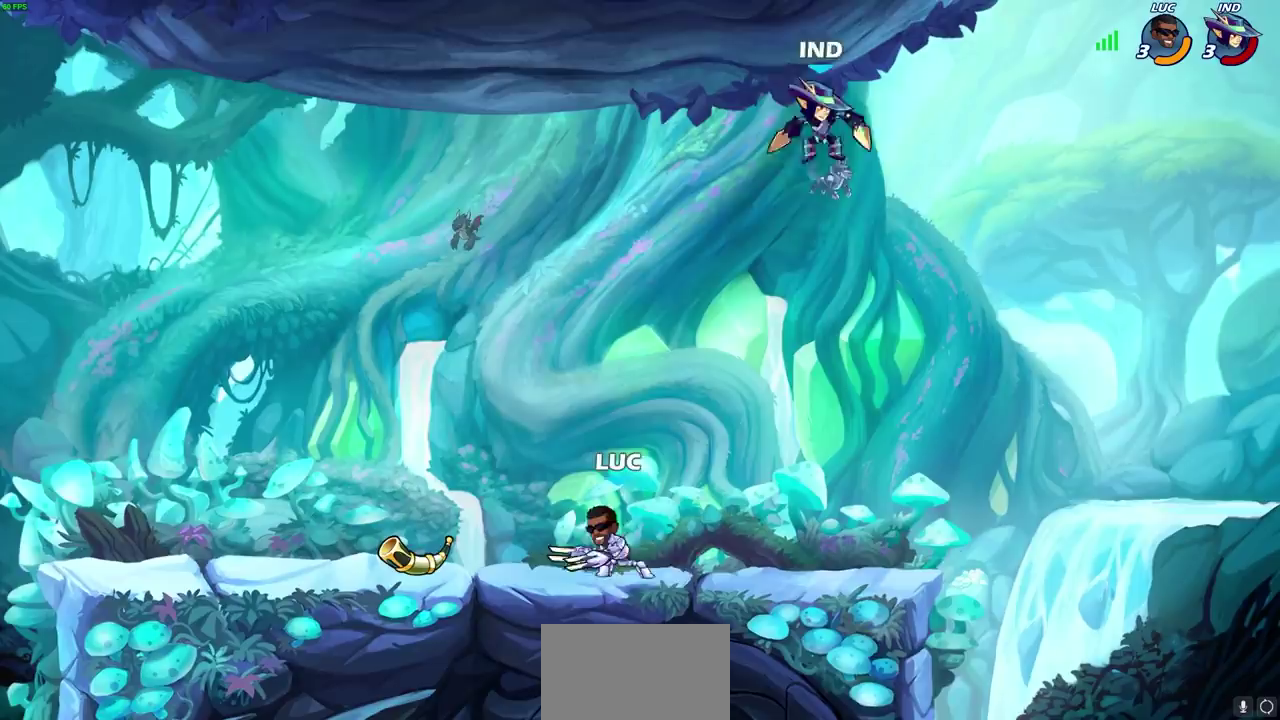
{"dt_ms": 400, "buttons": [], "left_stick": "right", "events": [[50, "left_stick", "center"], [117, "CIRCLE", "down"], [167, "CIRCLE", "up"], [367, "left_stick", "right"]]}
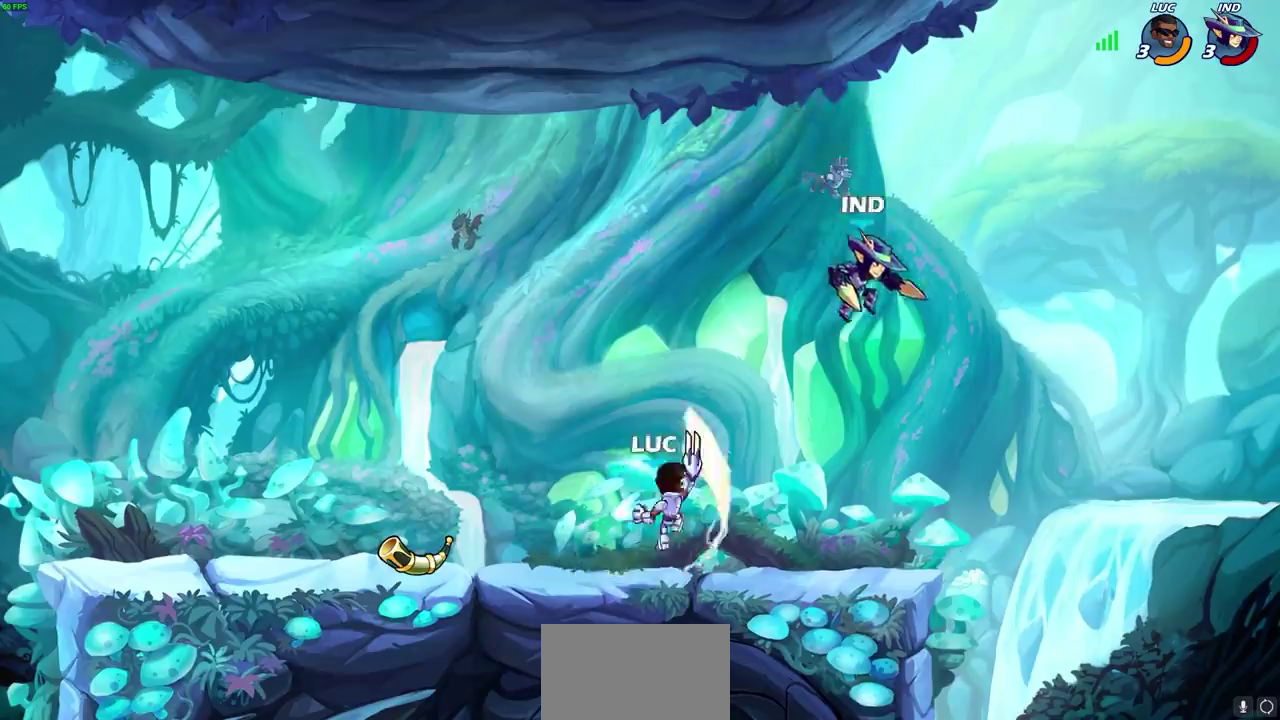
{"dt_ms": 500, "buttons": [], "left_stick": "right", "events": [[150, "left_stick", "center"], [467, "left_stick", "right"]]}